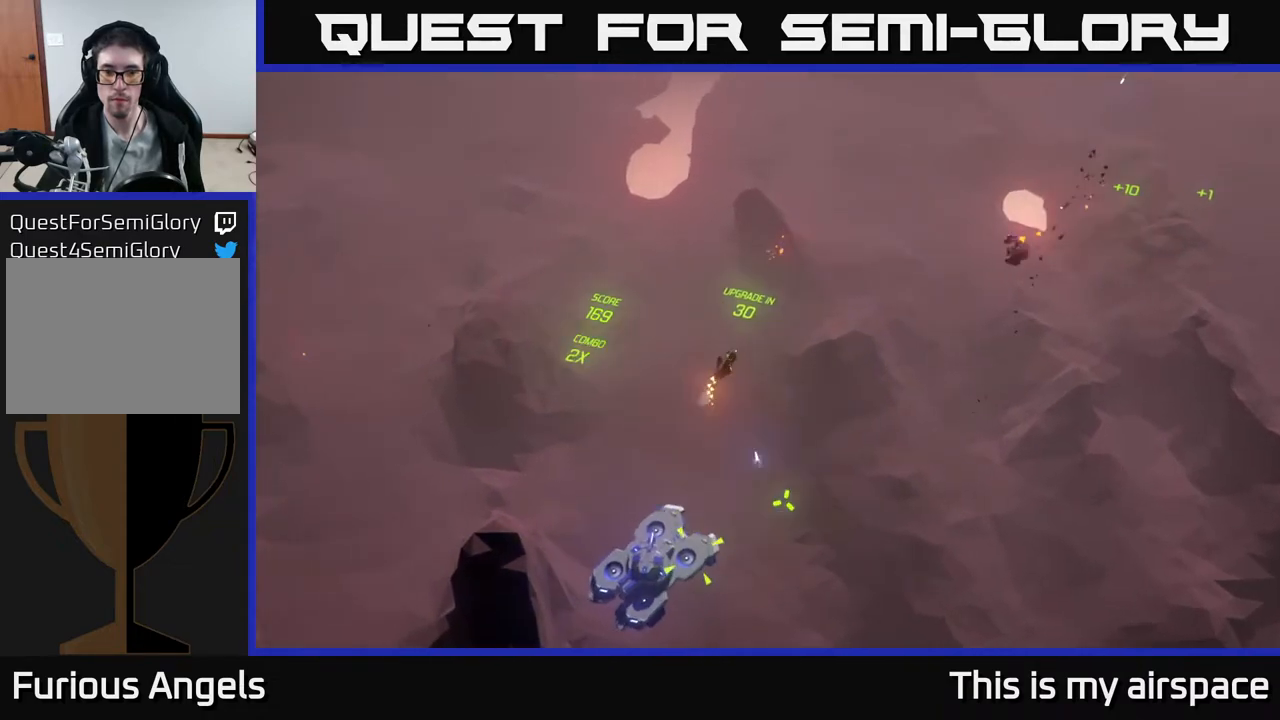
Gameplay with a controller (Xbox layout); each line is a JSON object with the inputs held at the frame after it. "events" lists button and stick changes between this image and that frame as [ms after this image, input, new state], when the widget could be followed in between. Not read: right_stick.
{"buttons": [], "left_stick": "center", "events": [[450, "left_stick", "center"]]}
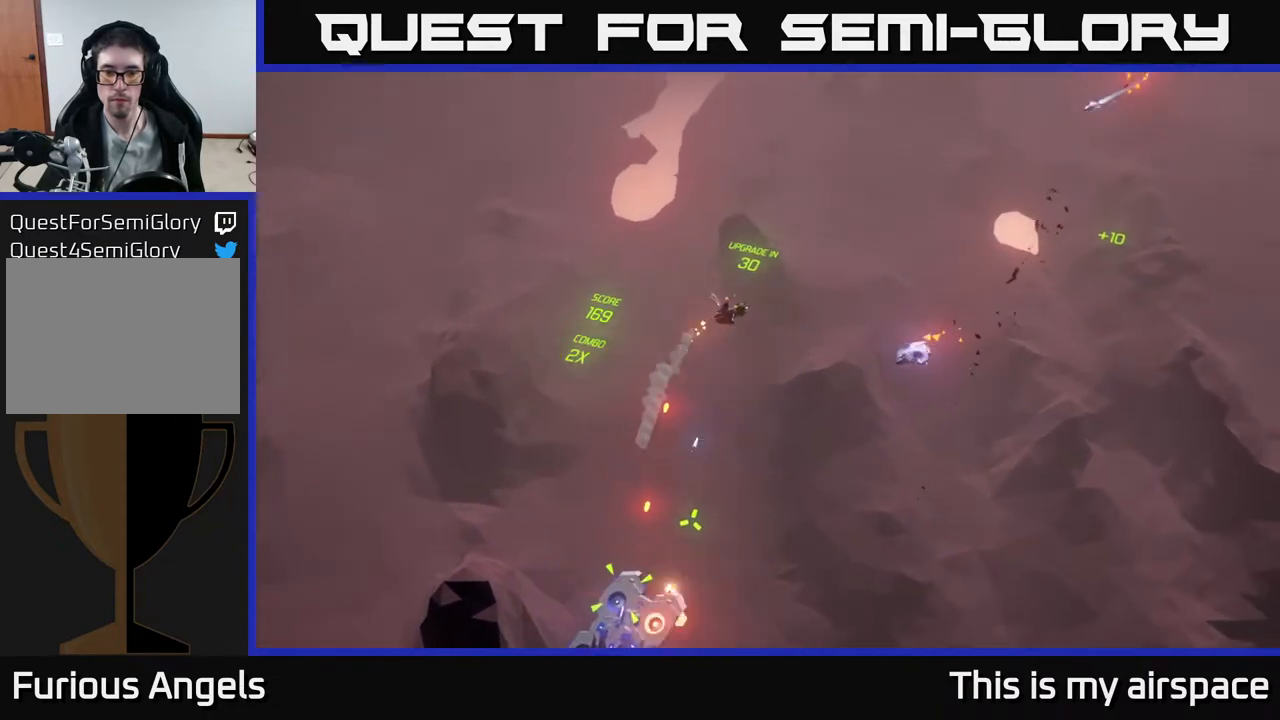
{"buttons": [], "left_stick": "down", "events": [[167, "left_stick", "down-right"], [417, "left_stick", "down"]]}
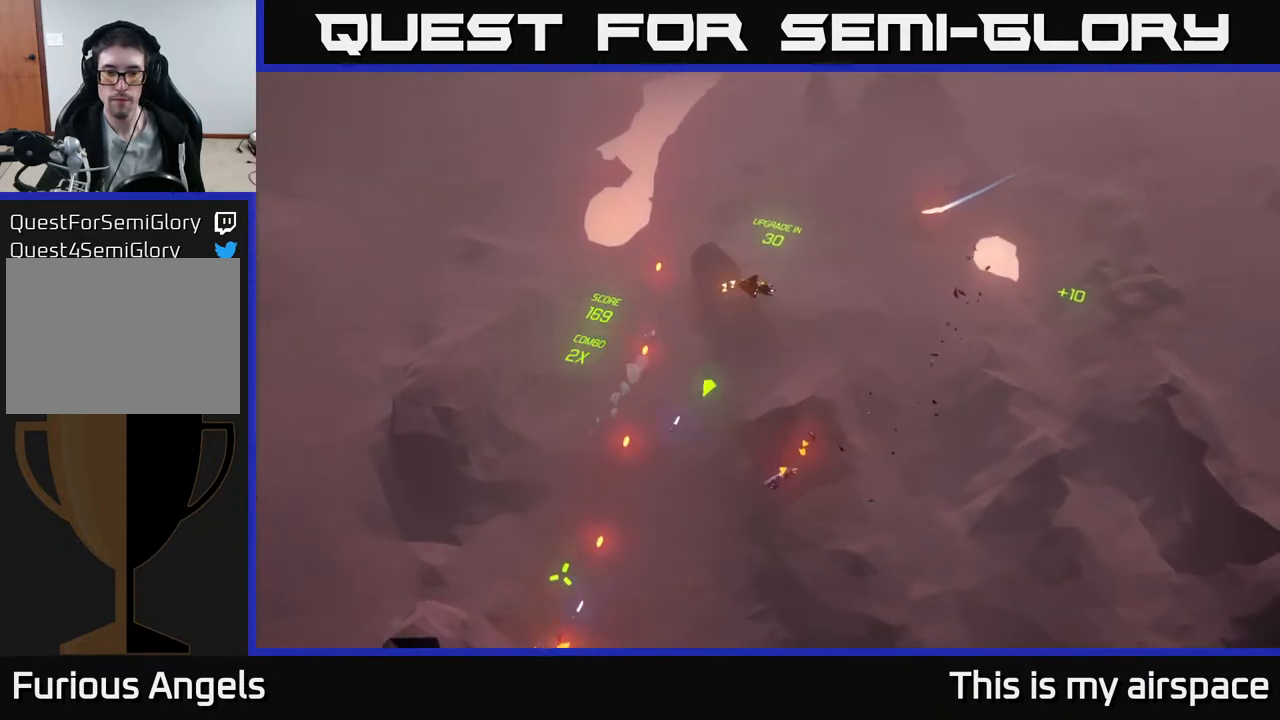
{"buttons": [], "left_stick": "center", "events": [[267, "left_stick", "center"]]}
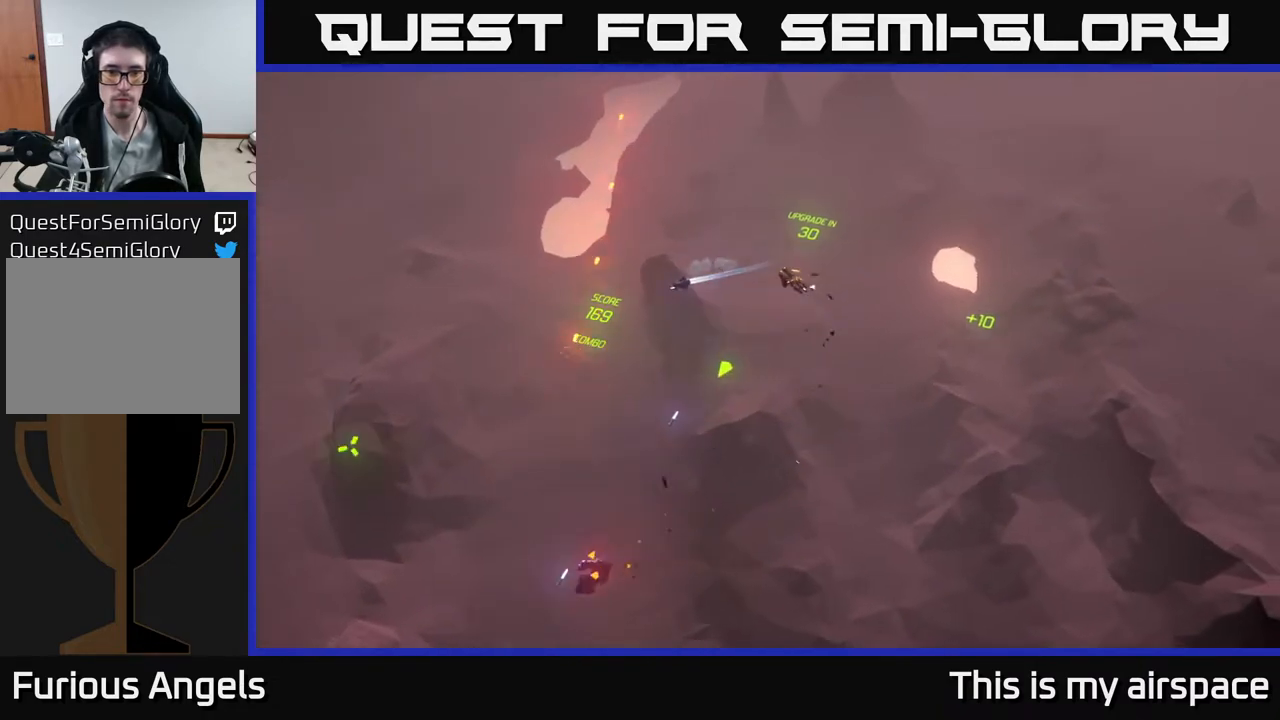
{"buttons": [], "left_stick": "down-left", "events": [[117, "left_stick", "down-left"]]}
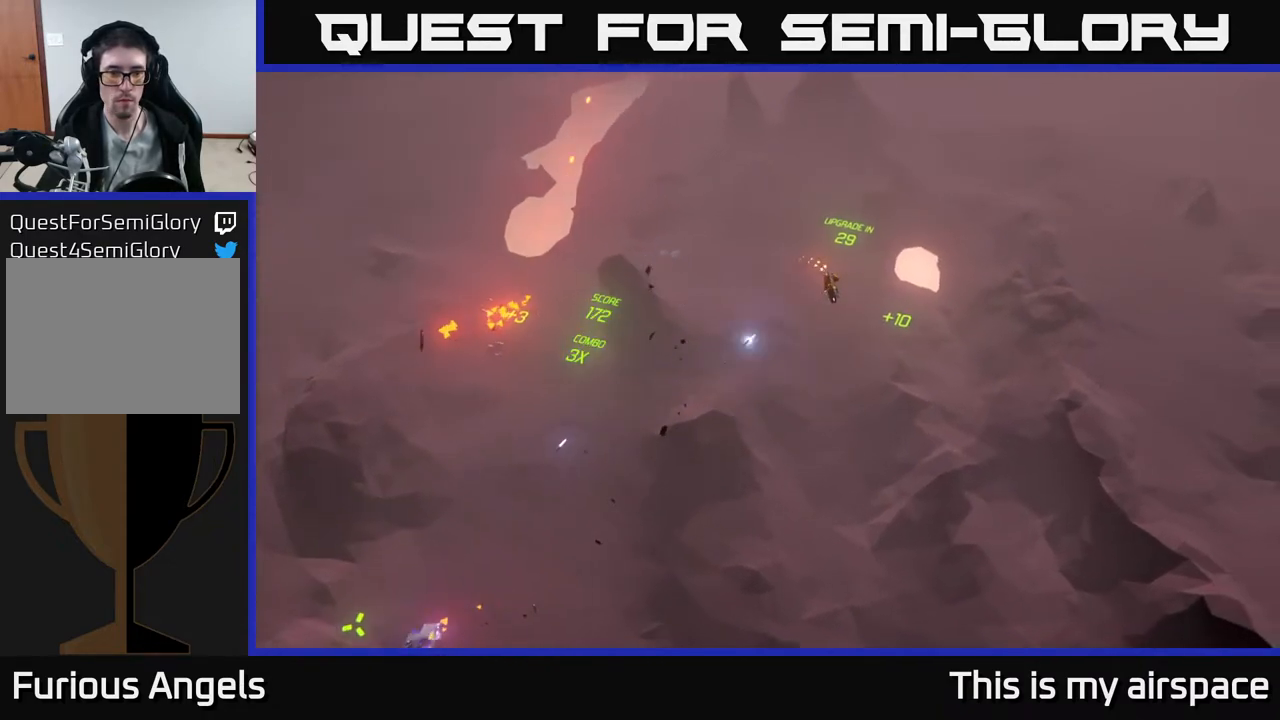
{"buttons": [], "left_stick": "down-left", "events": []}
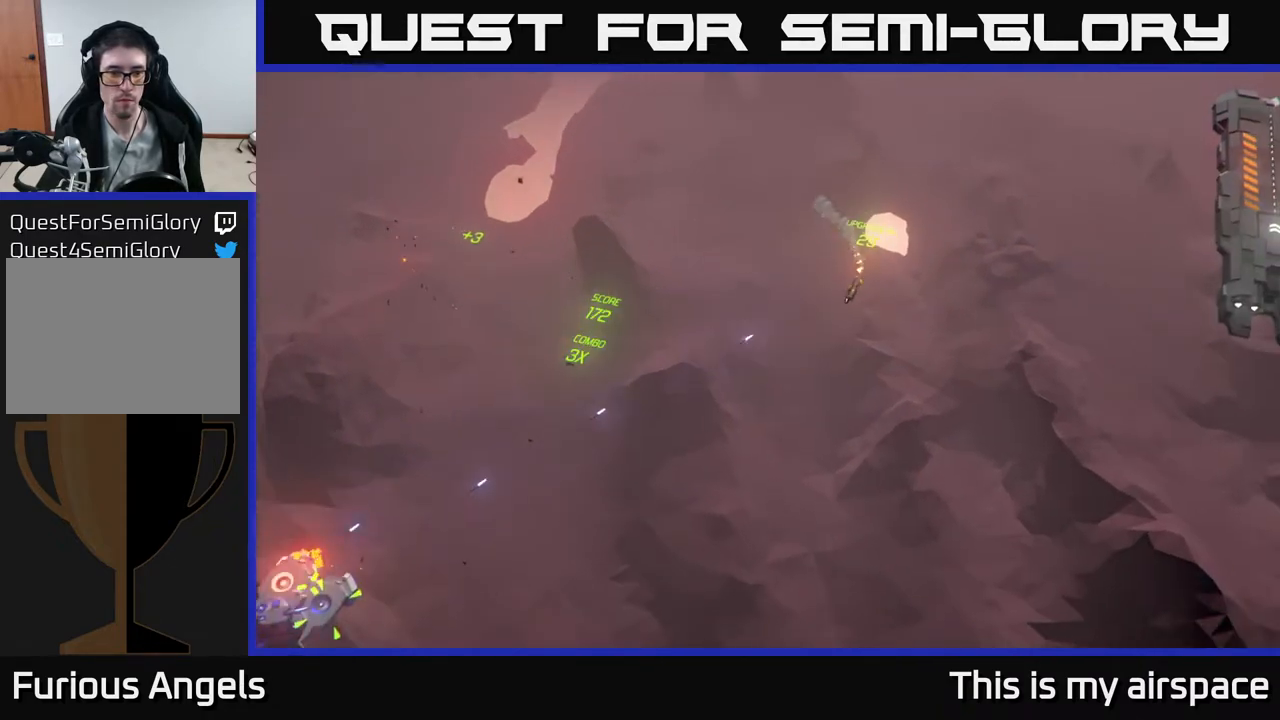
{"buttons": [], "left_stick": "right", "events": [[117, "left_stick", "left"], [267, "left_stick", "center"], [467, "left_stick", "right"]]}
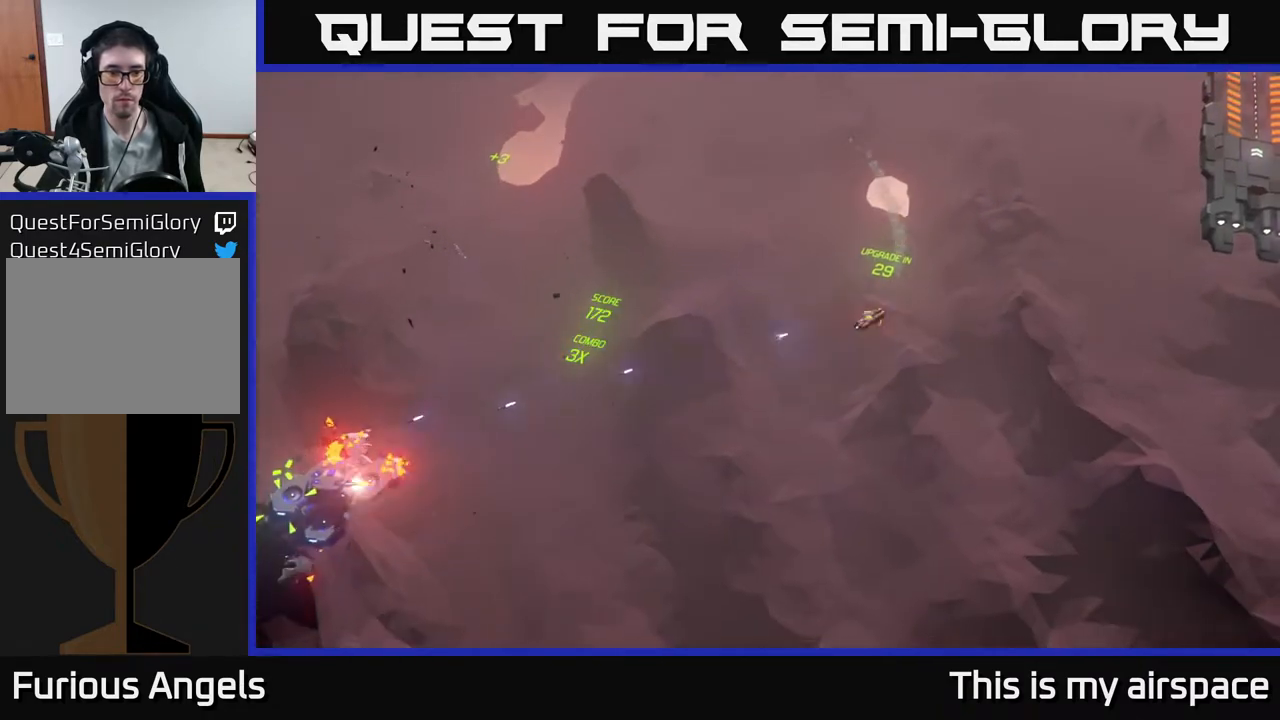
{"buttons": [], "left_stick": "up-right", "events": [[367, "left_stick", "up-right"]]}
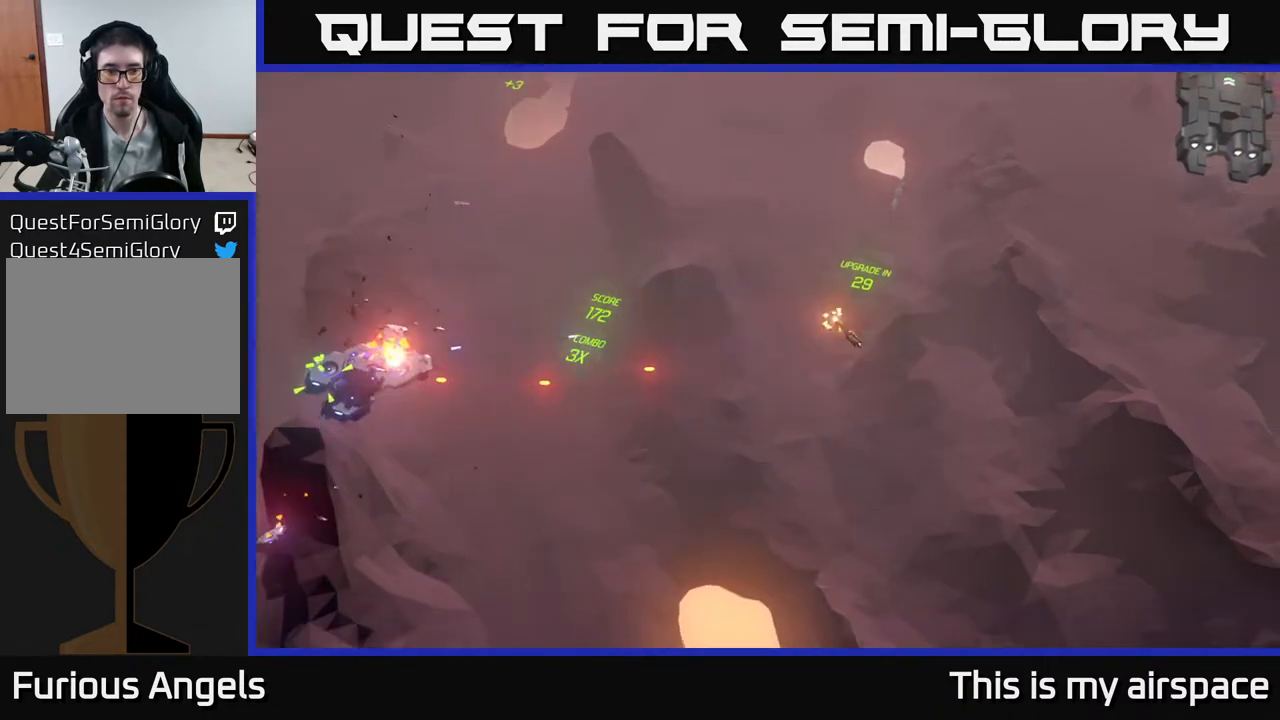
{"buttons": [], "left_stick": "down", "events": [[100, "left_stick", "right"], [500, "left_stick", "down"]]}
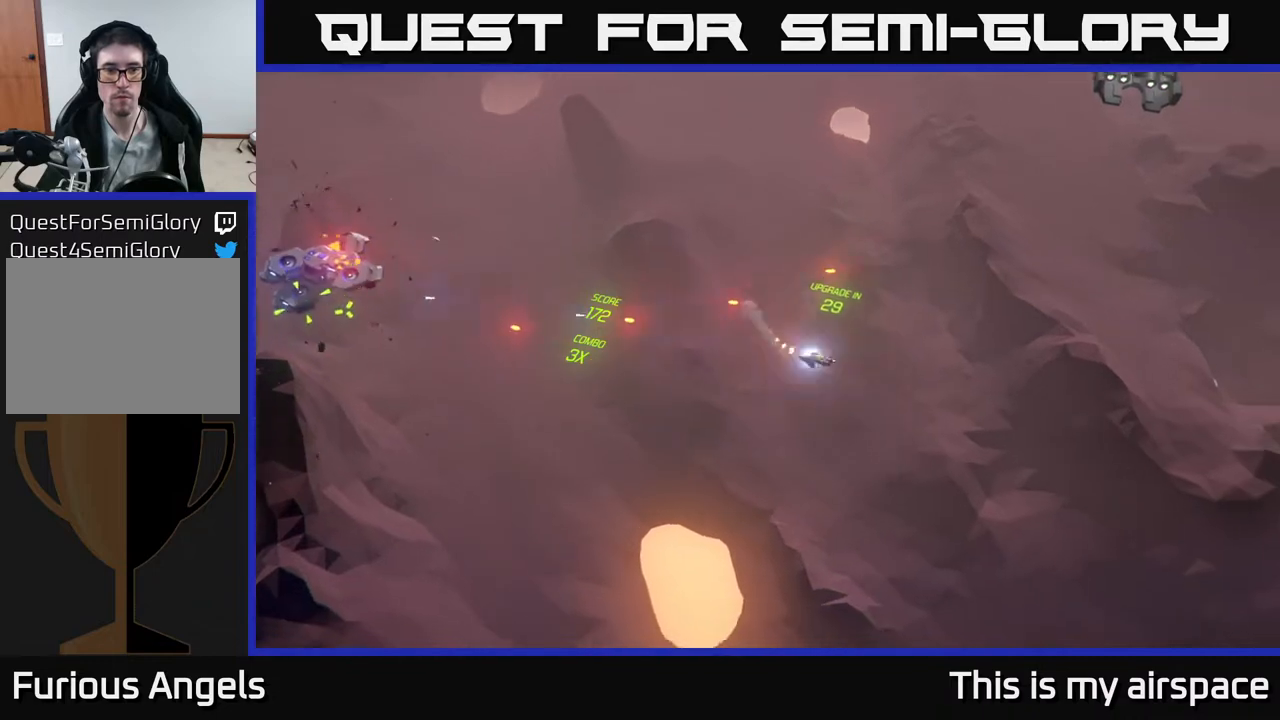
{"buttons": [], "left_stick": "up-left", "events": [[133, "left_stick", "center"], [250, "left_stick", "up"], [417, "left_stick", "up-left"]]}
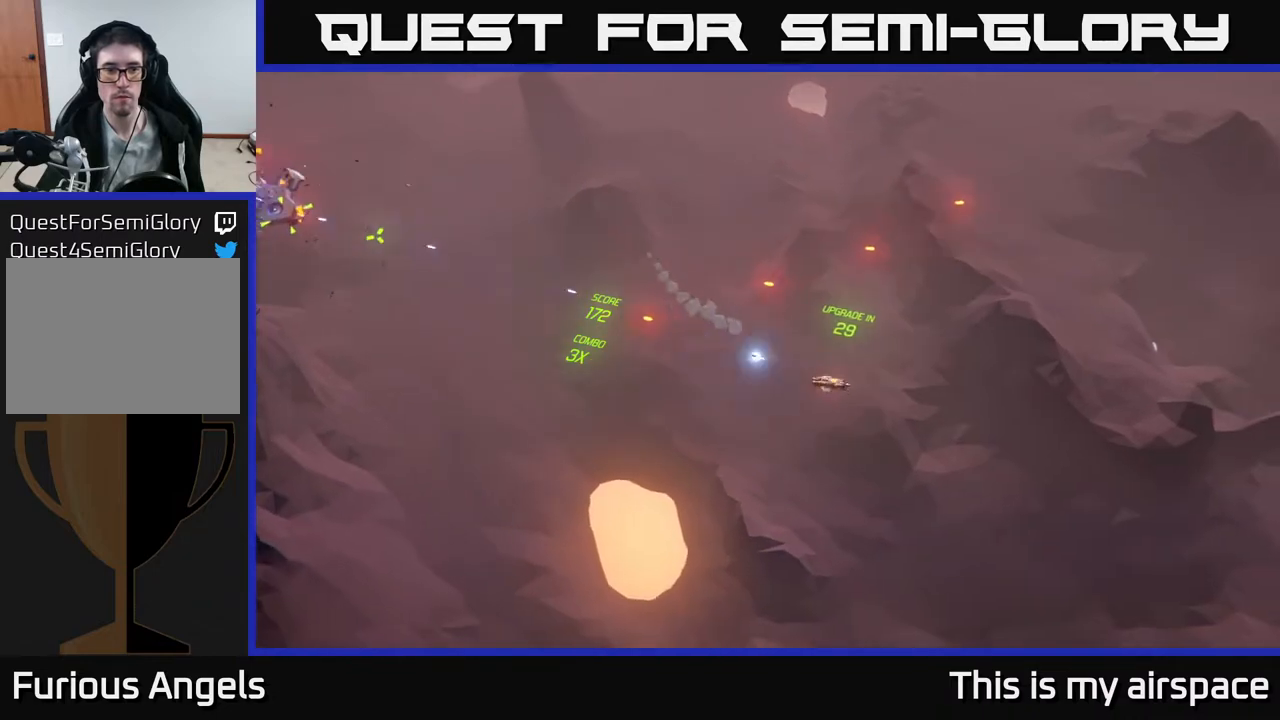
{"buttons": [], "left_stick": "up-left", "events": []}
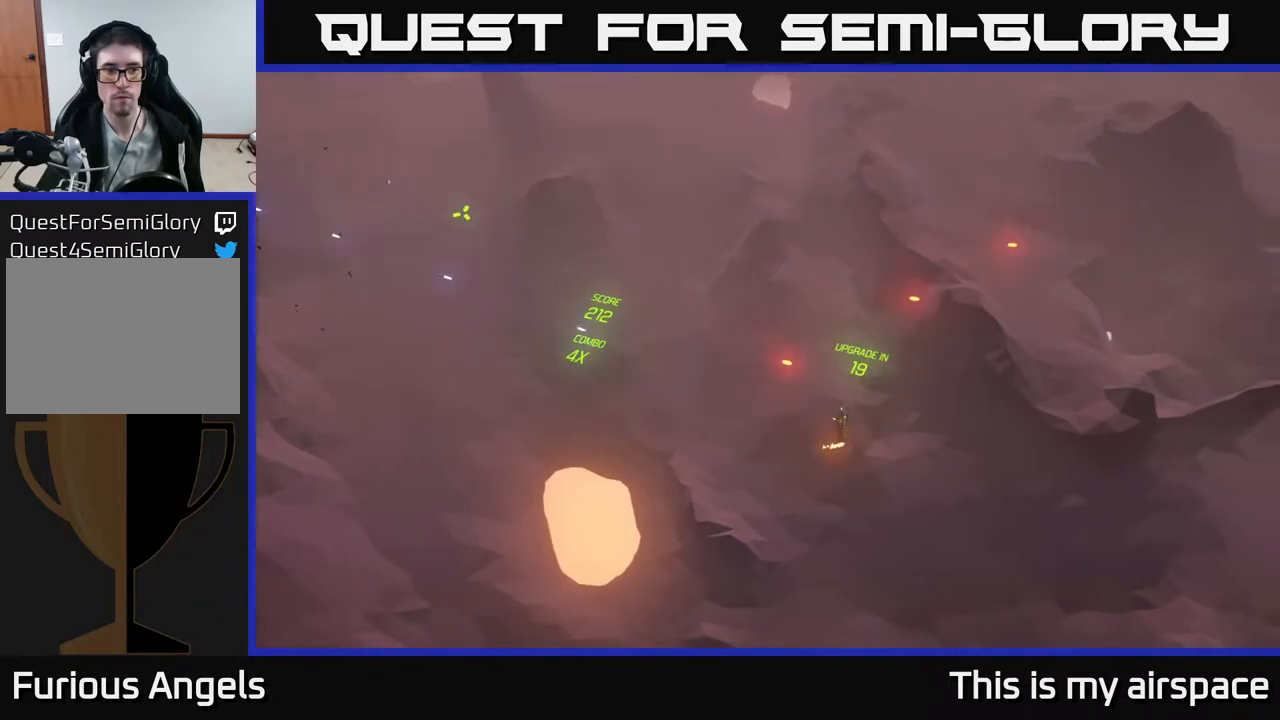
{"buttons": [], "left_stick": "up", "events": [[300, "left_stick", "up"]]}
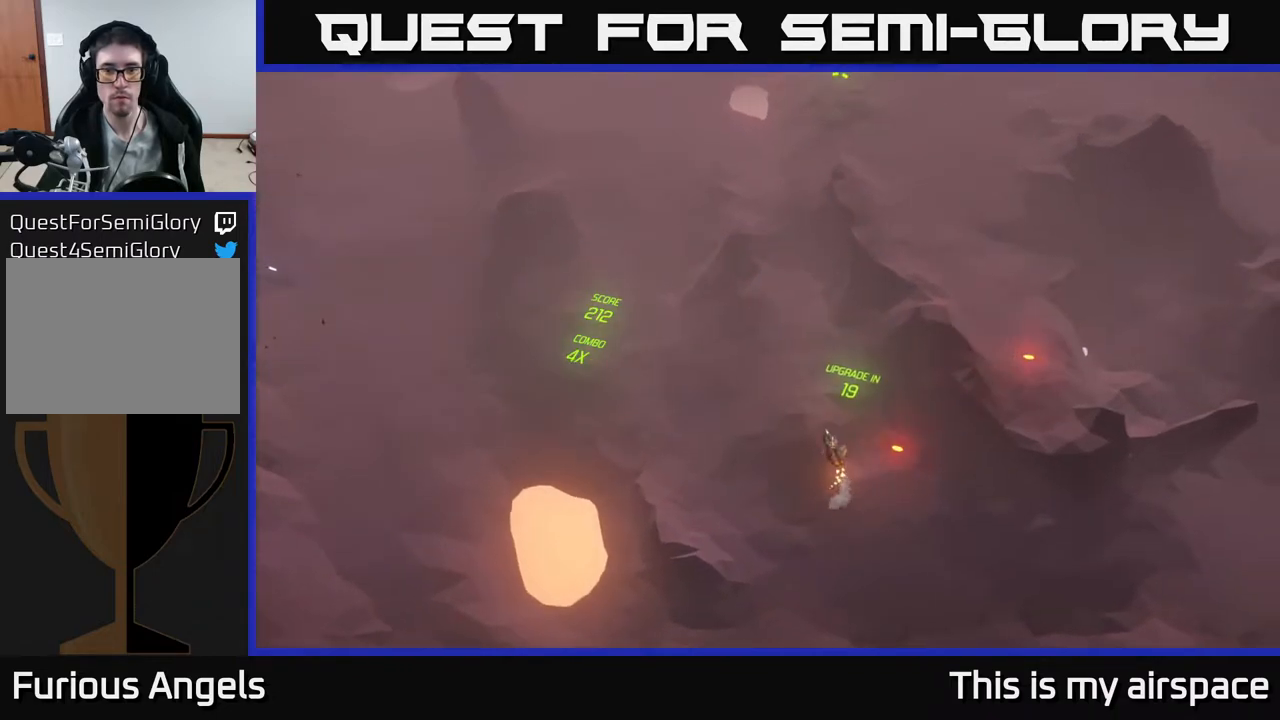
{"buttons": [], "left_stick": "up", "events": []}
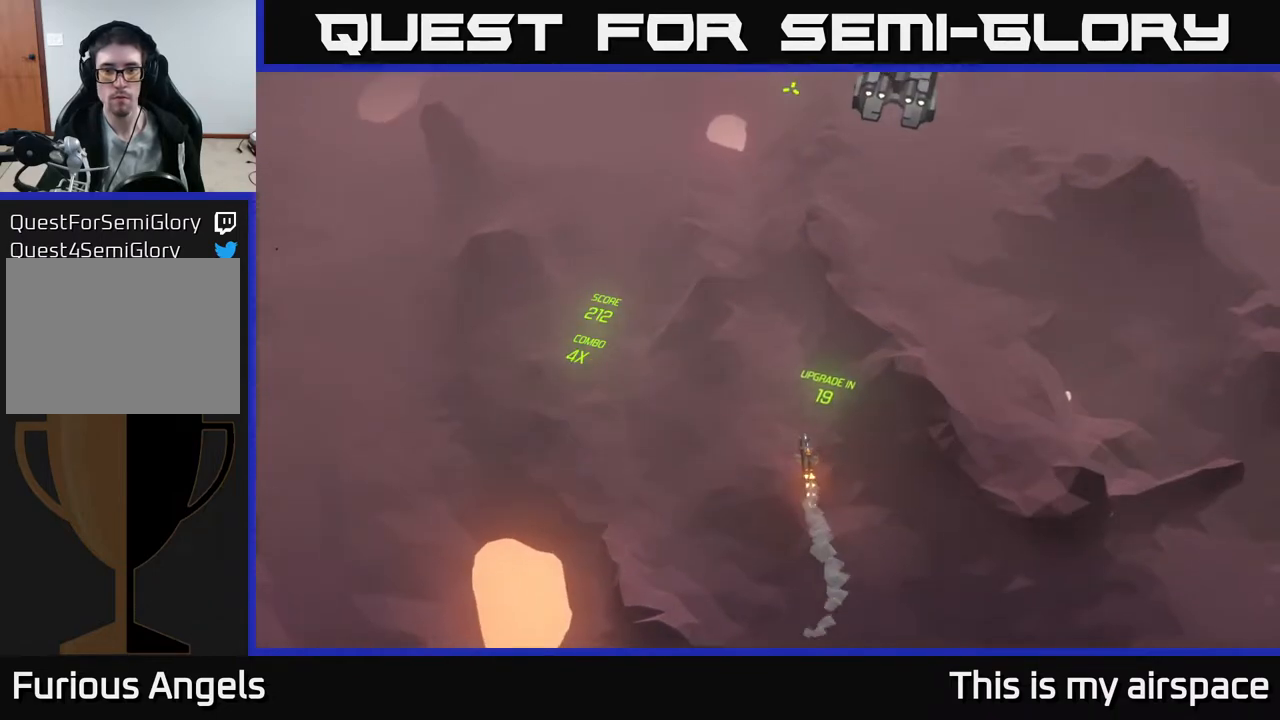
{"buttons": [], "left_stick": "up", "events": []}
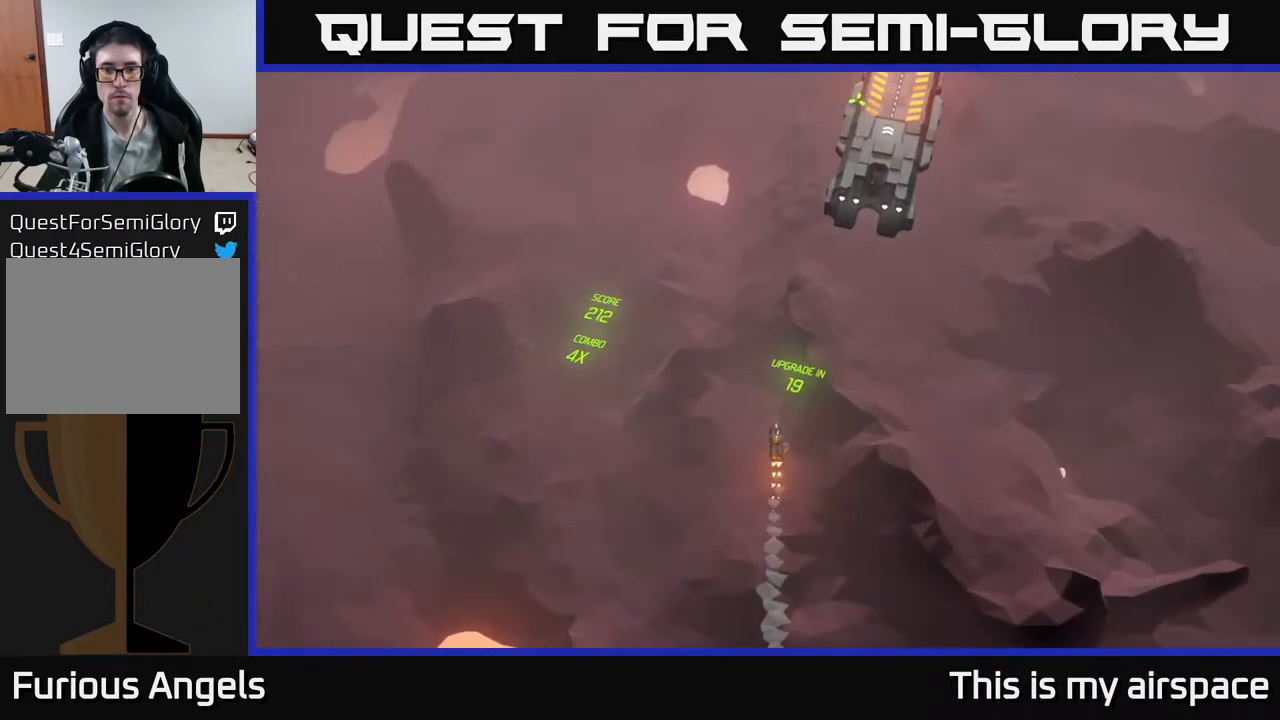
{"buttons": [], "left_stick": "center", "events": [[333, "left_stick", "center"]]}
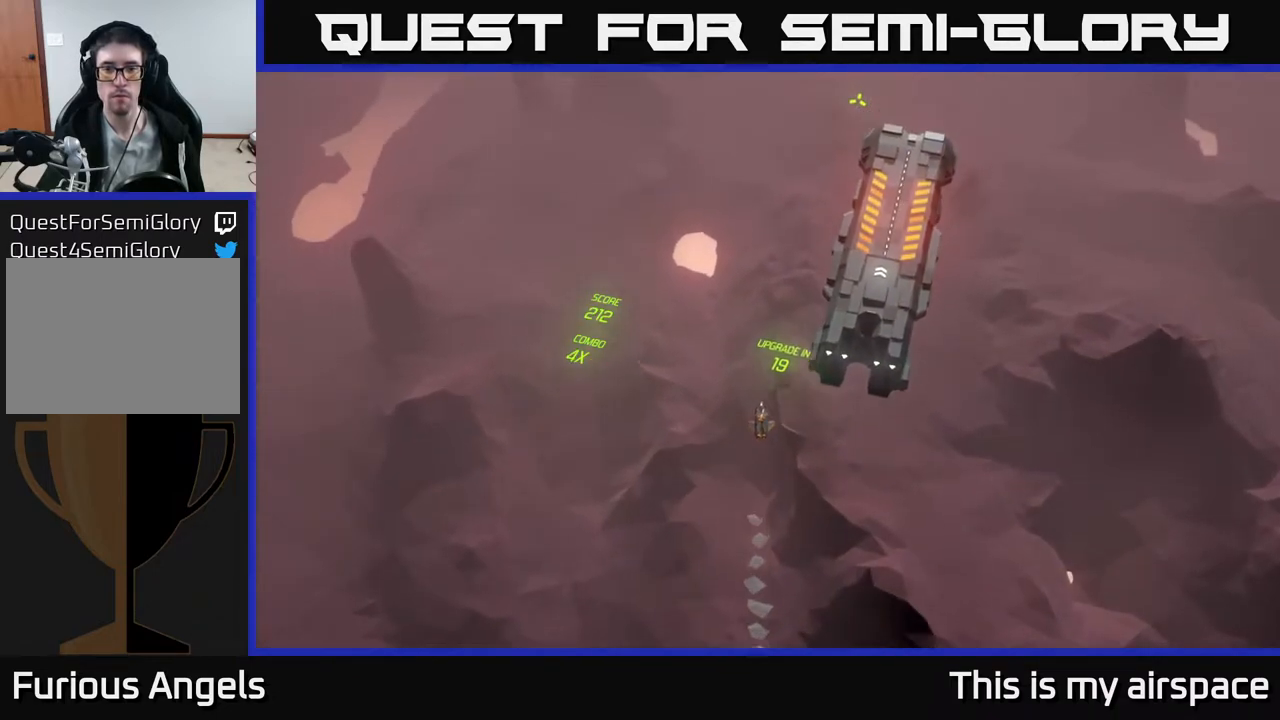
{"buttons": [], "left_stick": "center", "events": []}
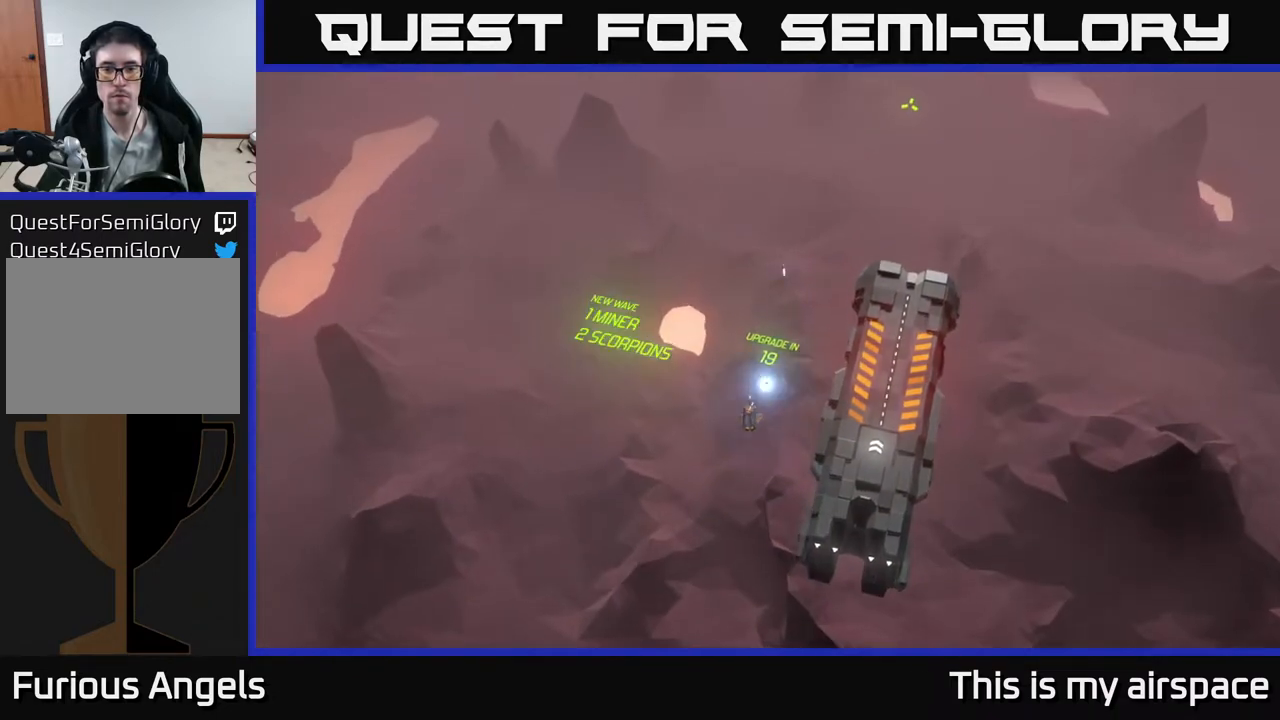
{"buttons": [], "left_stick": "center", "events": []}
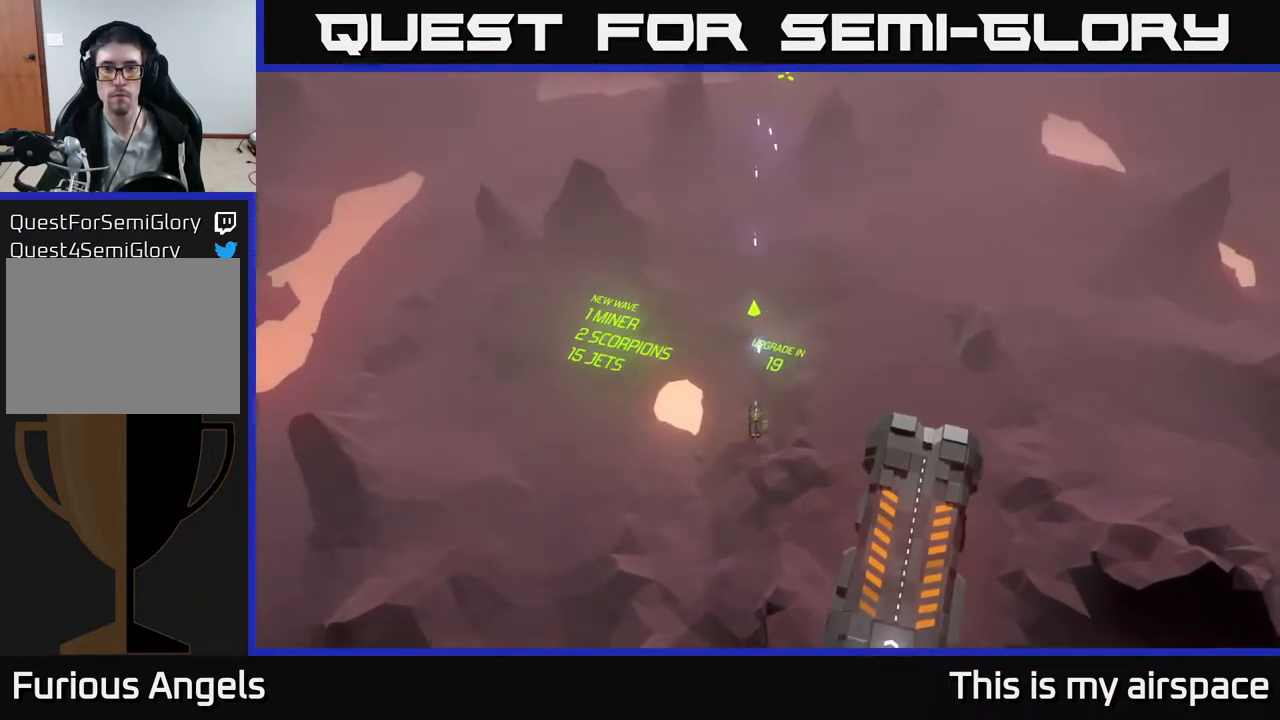
{"buttons": [], "left_stick": "center", "events": []}
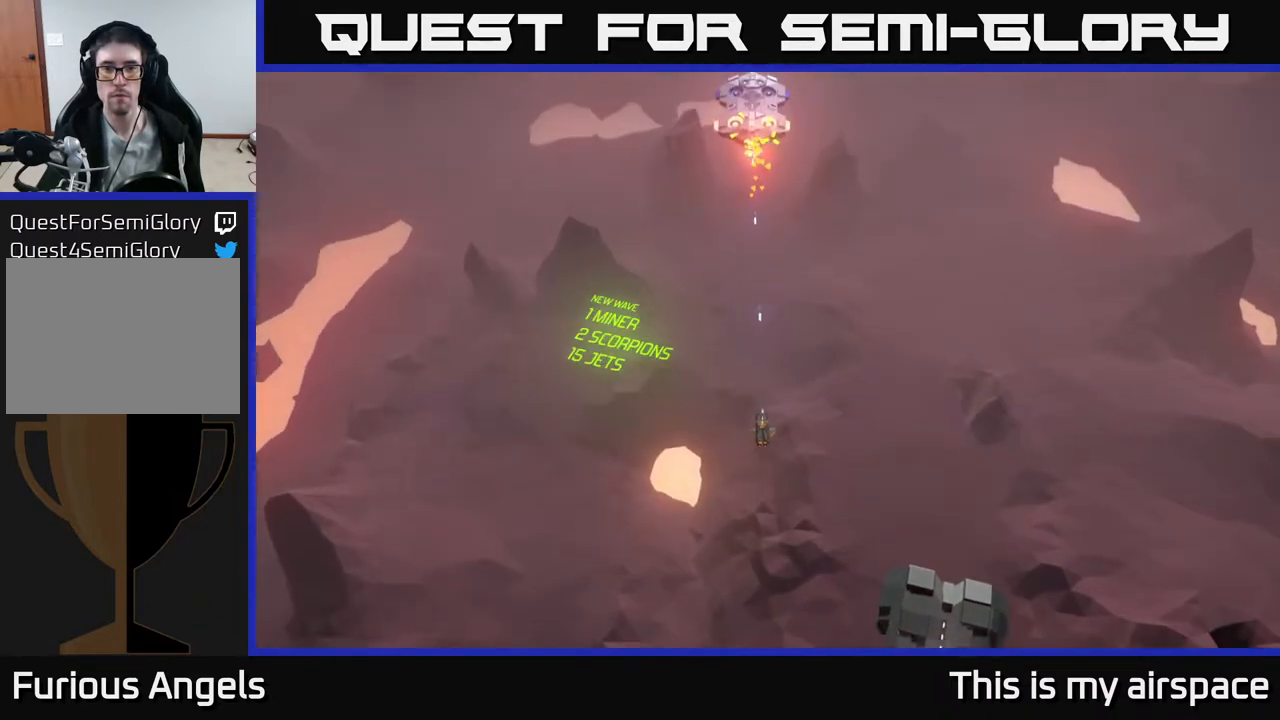
{"buttons": [], "left_stick": "center", "events": []}
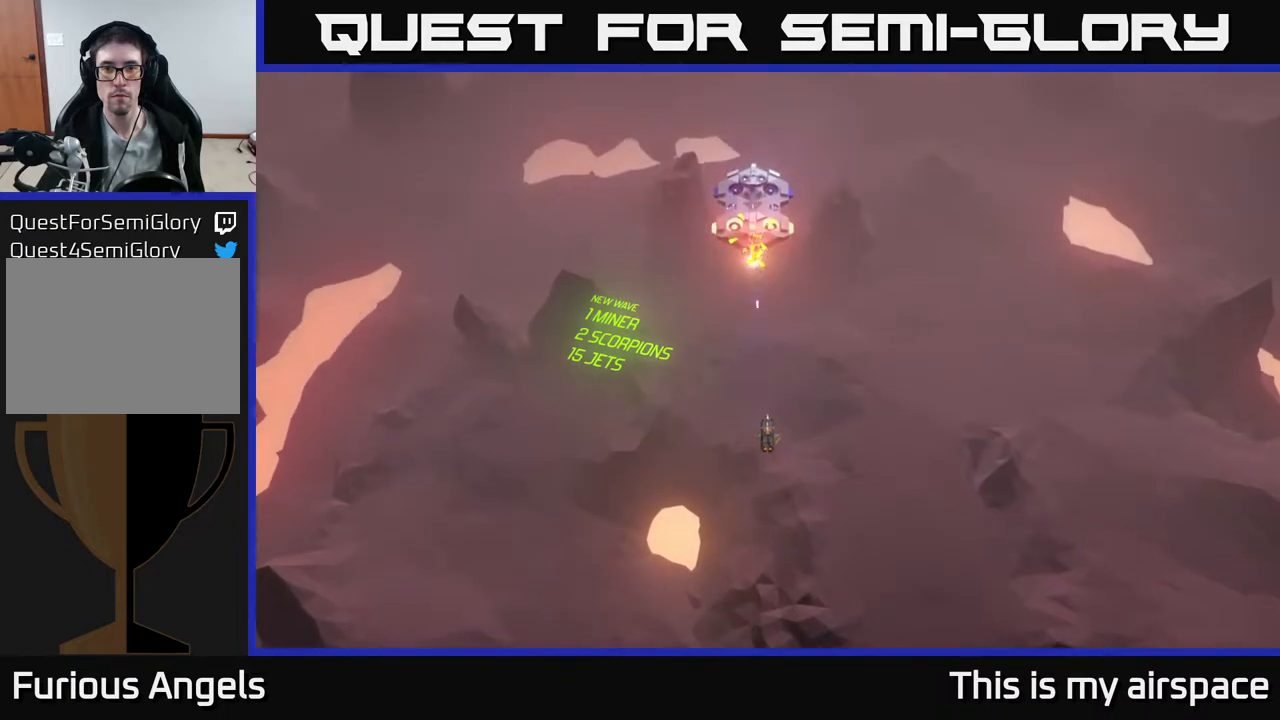
{"buttons": [], "left_stick": "center", "events": []}
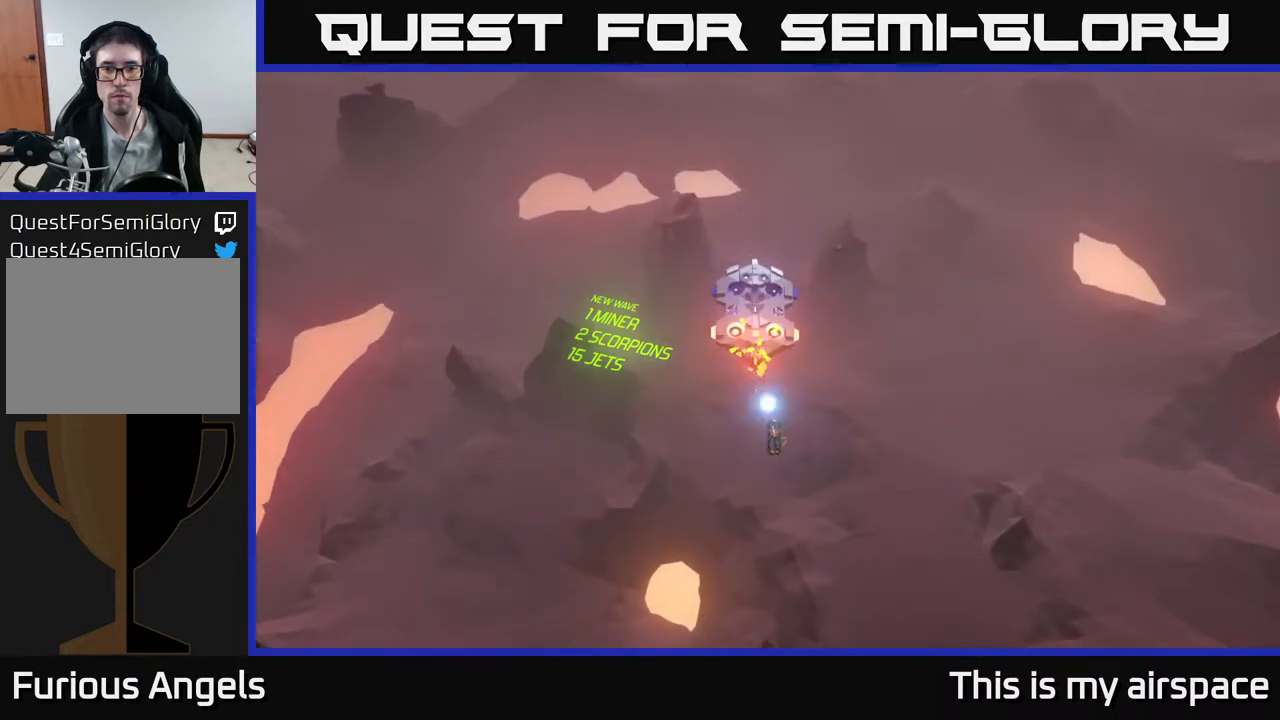
{"buttons": [], "left_stick": "right", "events": [[383, "left_stick", "right"]]}
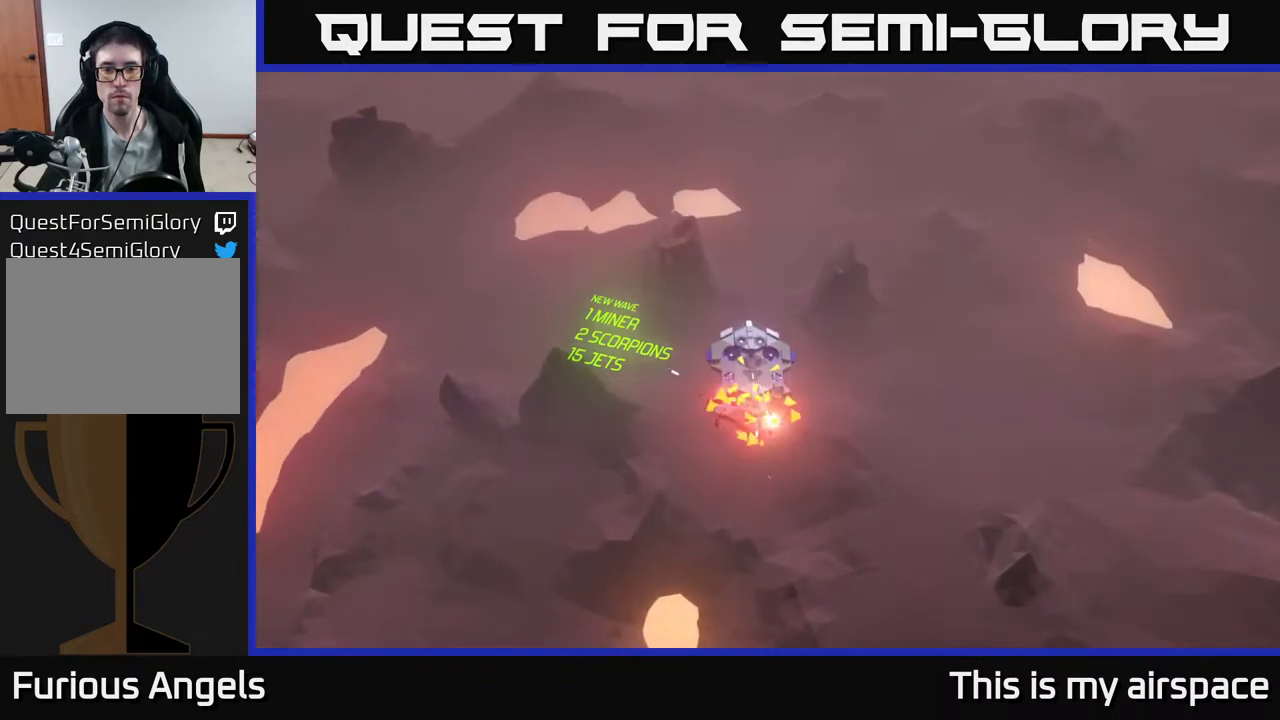
{"buttons": [], "left_stick": "down", "events": [[367, "left_stick", "down"]]}
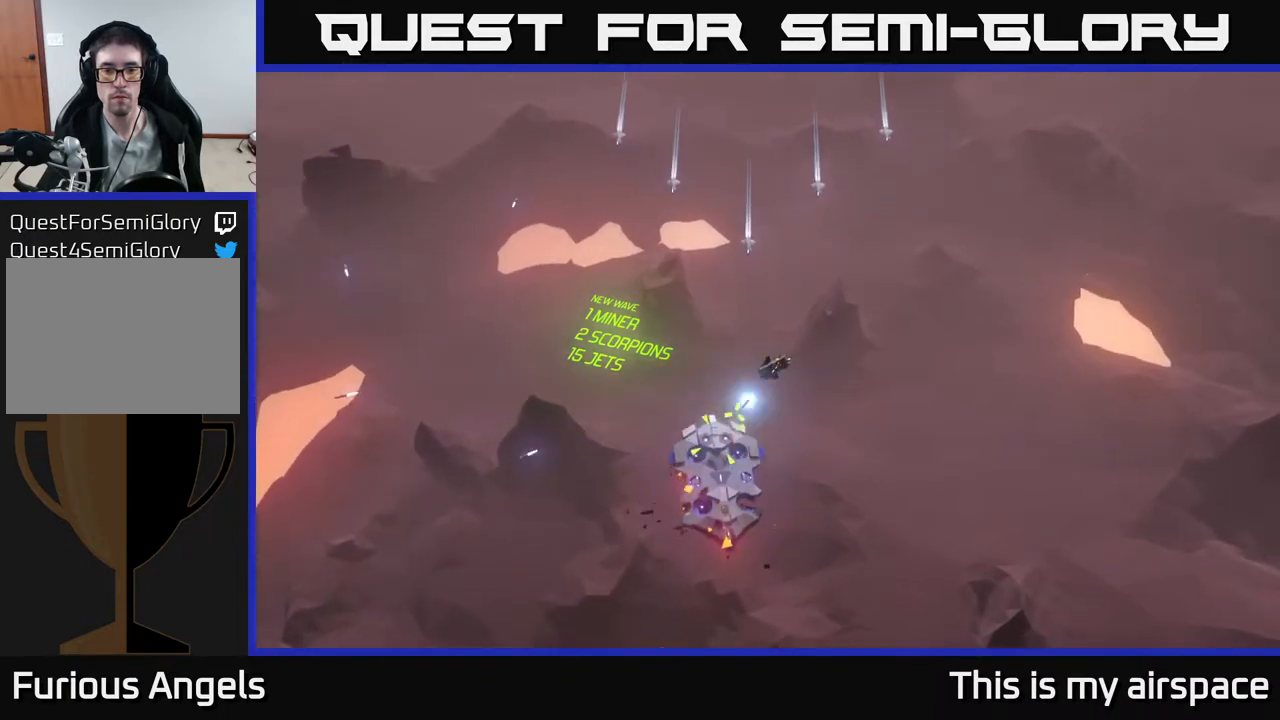
{"buttons": [], "left_stick": "down", "events": []}
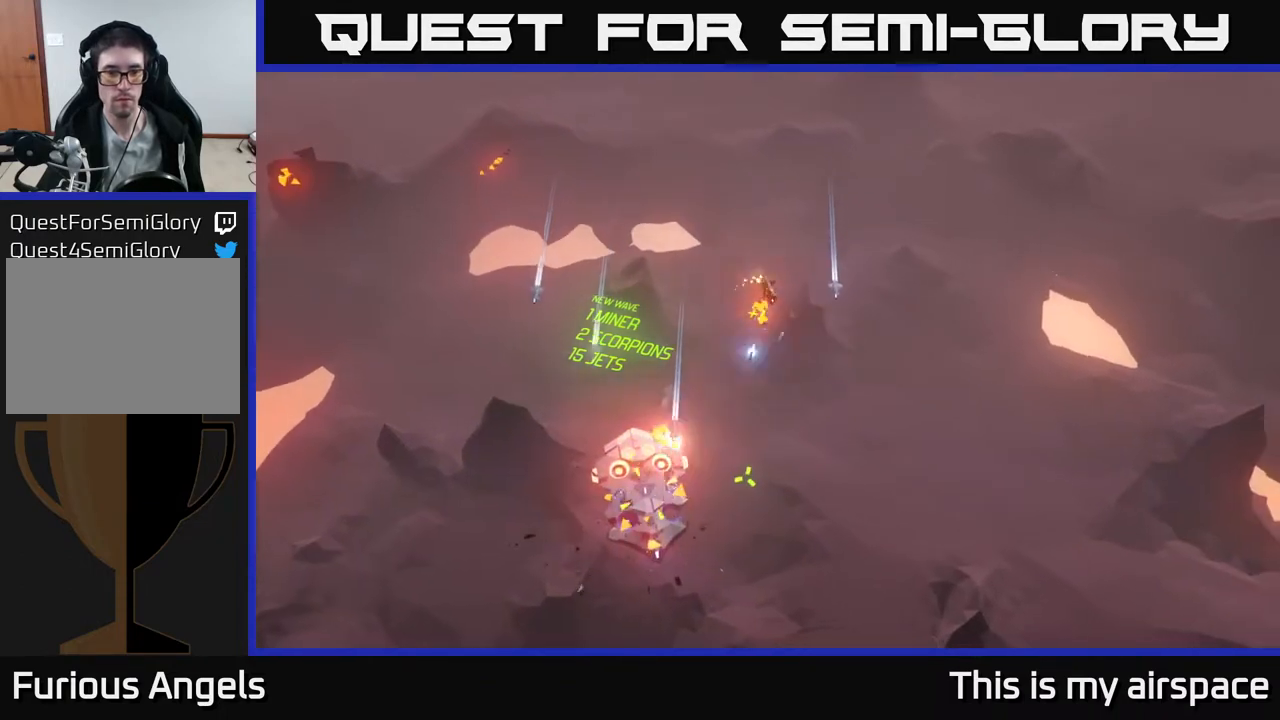
{"buttons": [], "left_stick": "down", "events": [[217, "left_stick", "center"], [350, "left_stick", "down"]]}
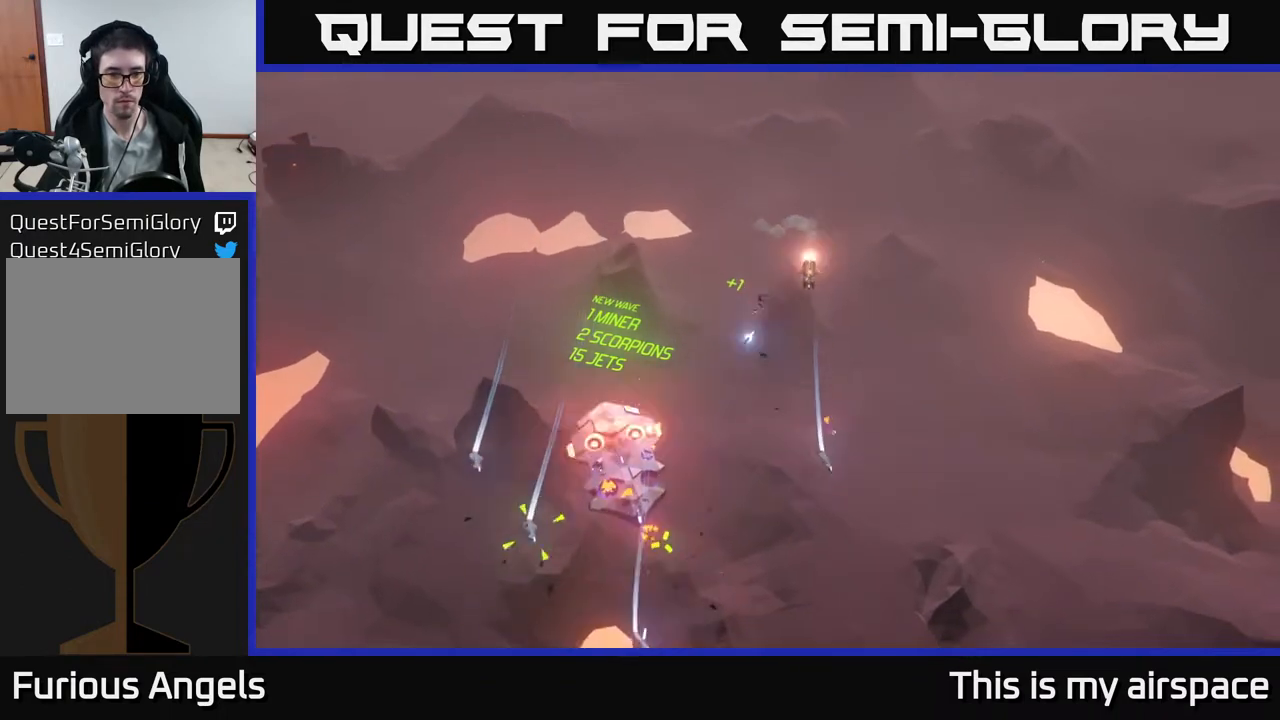
{"buttons": [], "left_stick": "center", "events": [[417, "left_stick", "center"]]}
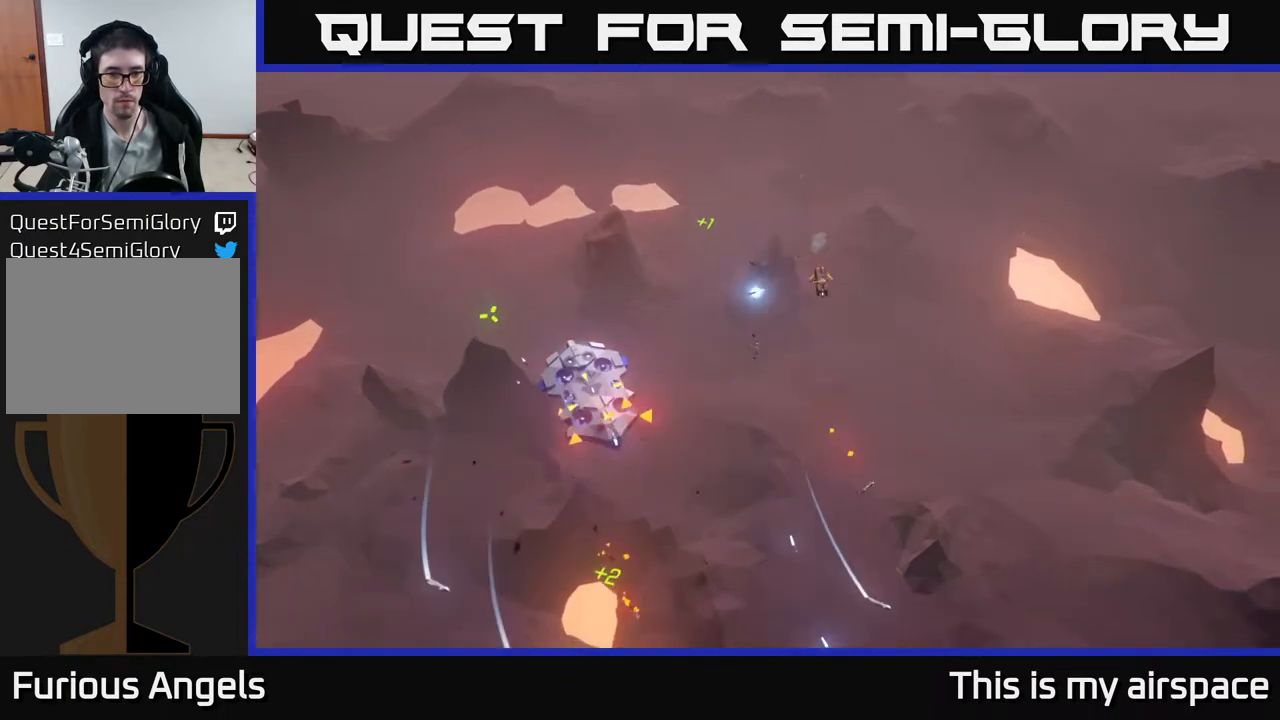
{"buttons": [], "left_stick": "center", "events": []}
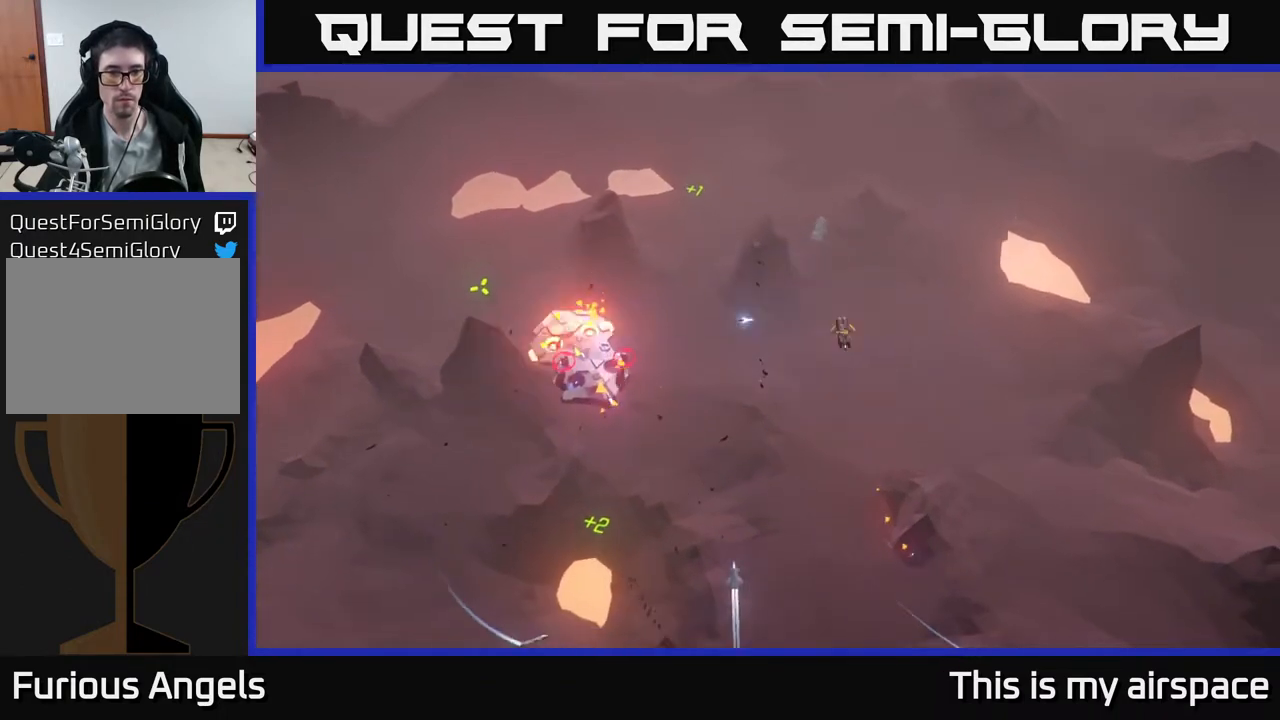
{"buttons": [], "left_stick": "center", "events": []}
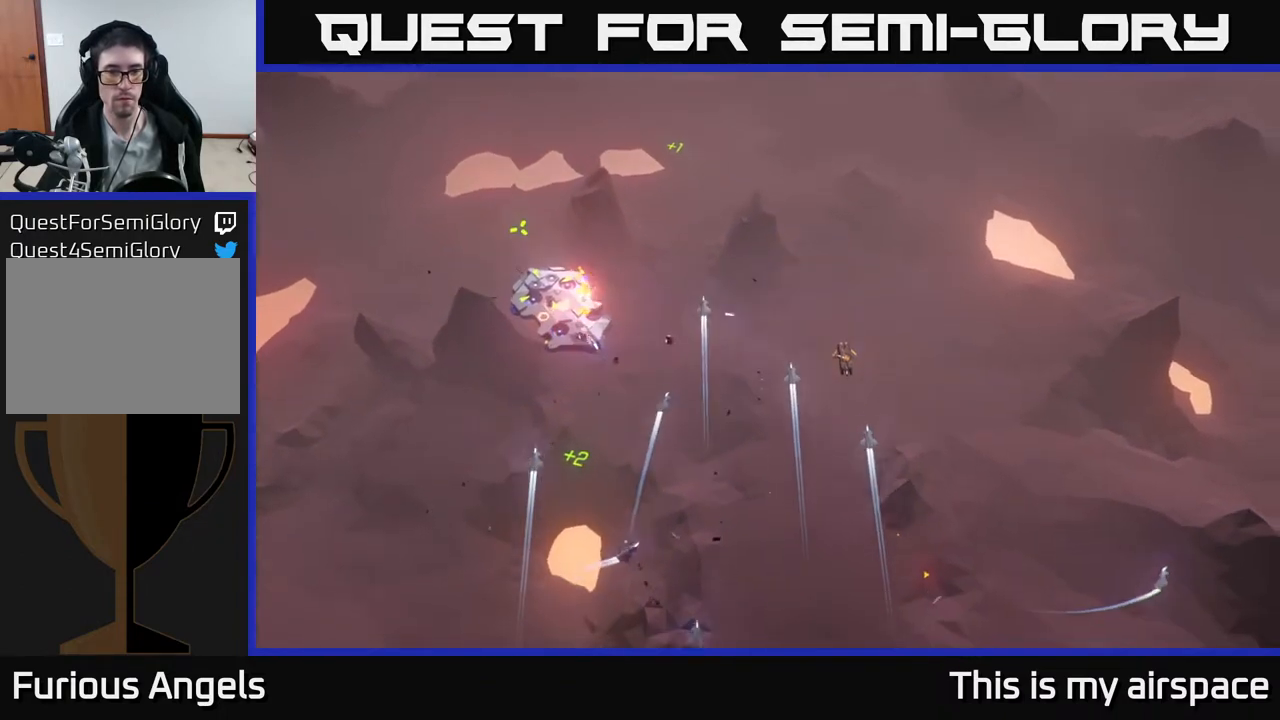
{"buttons": [], "left_stick": "down", "events": [[83, "left_stick", "down"]]}
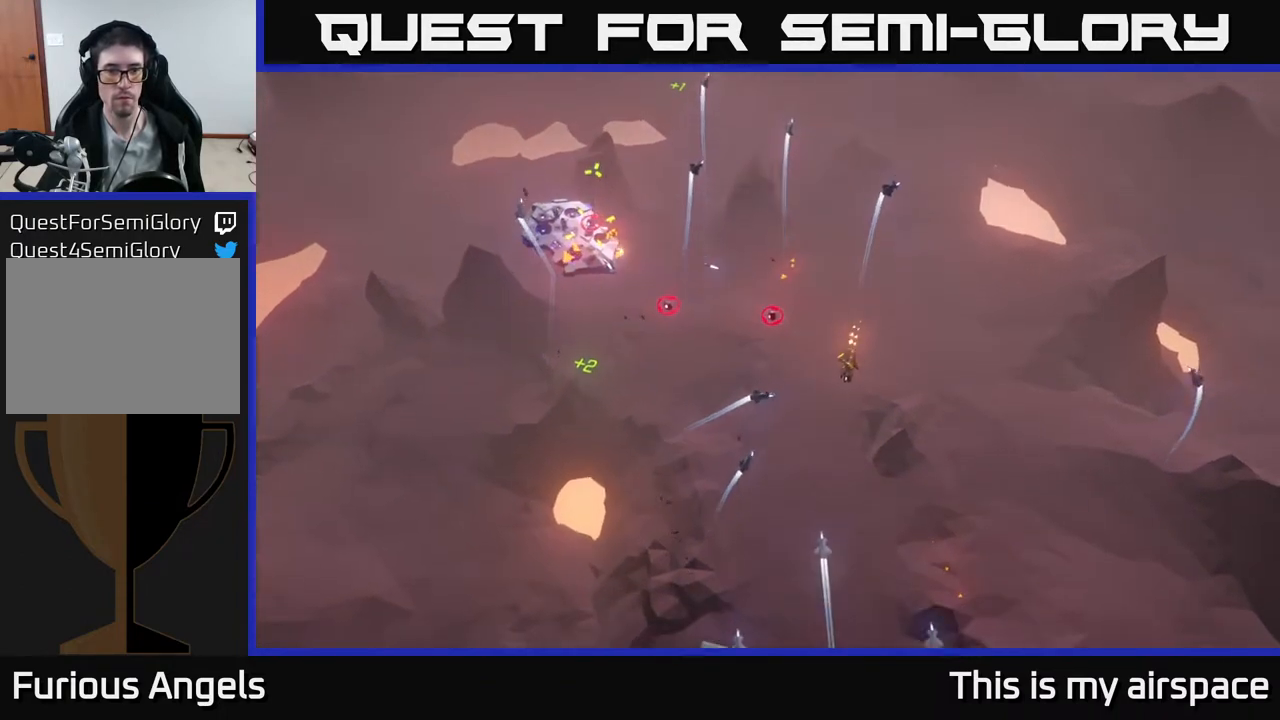
{"buttons": [], "left_stick": "down-left", "events": [[50, "left_stick", "down-left"]]}